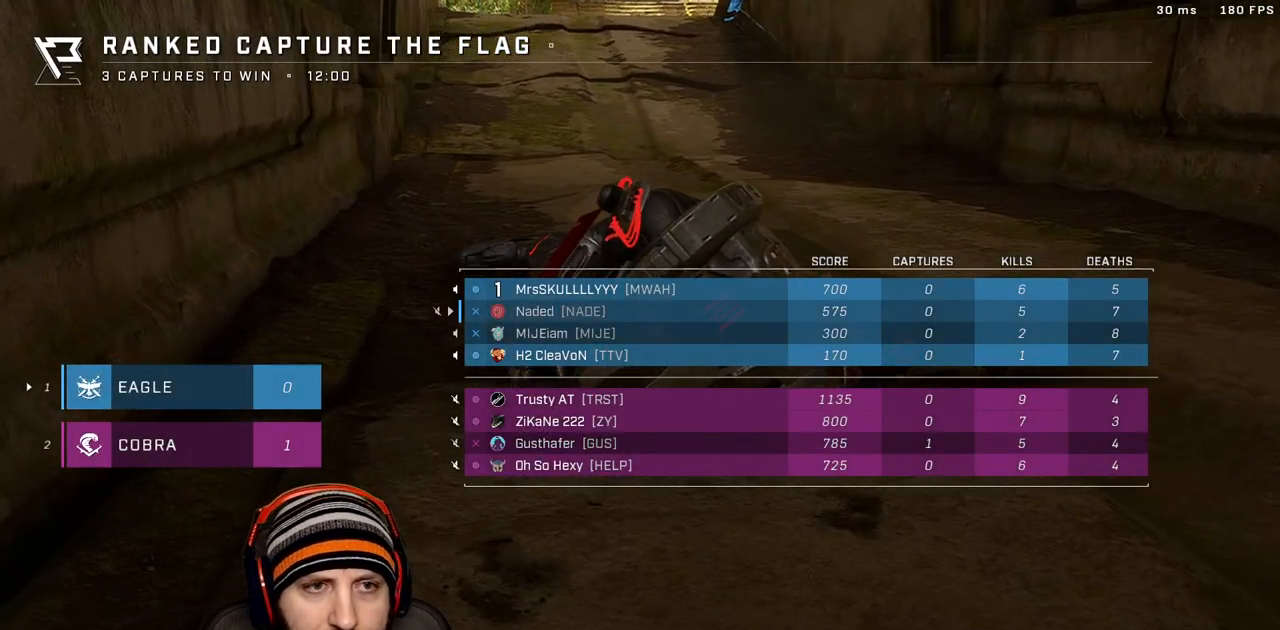
Gameplay with a controller (Xbox layout); each line is a JSON object with the inputs held at the frame after it. "events" lists button and stick changes between this image and that frame as [ms after this image, input, new state], when the widget could be followed in between.
{"buttons": [], "left_stick": "center", "right_stick": "center", "events": [[350, "SELECT", "up"]]}
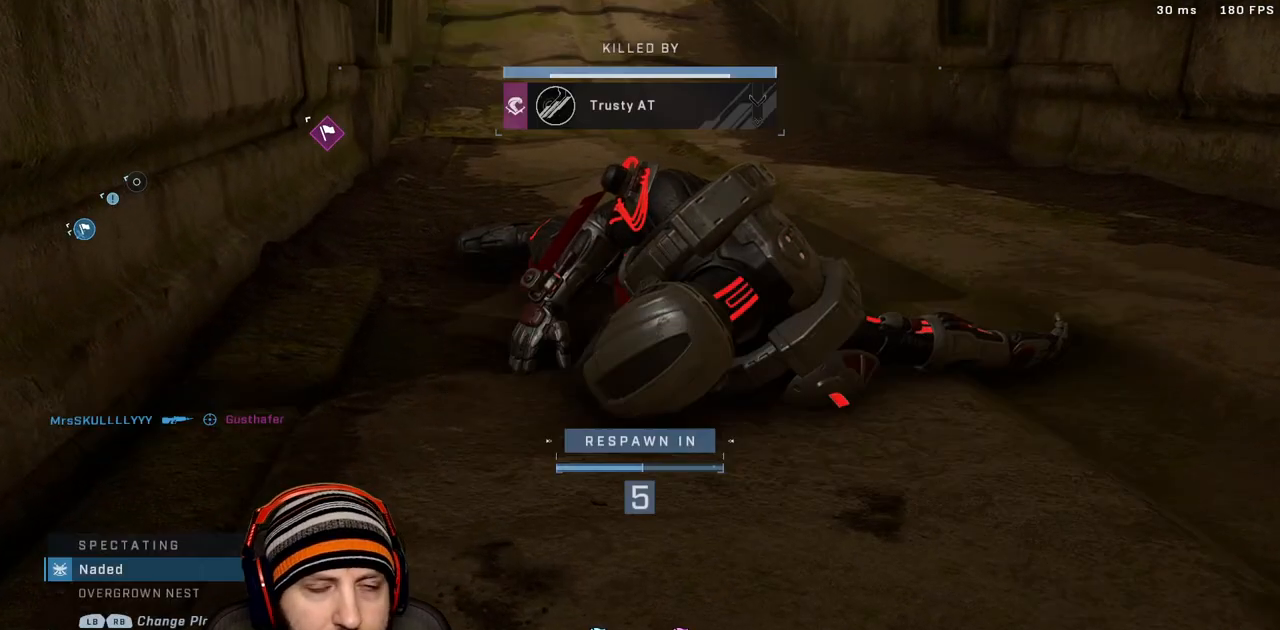
{"buttons": [], "left_stick": "center", "right_stick": "center", "events": []}
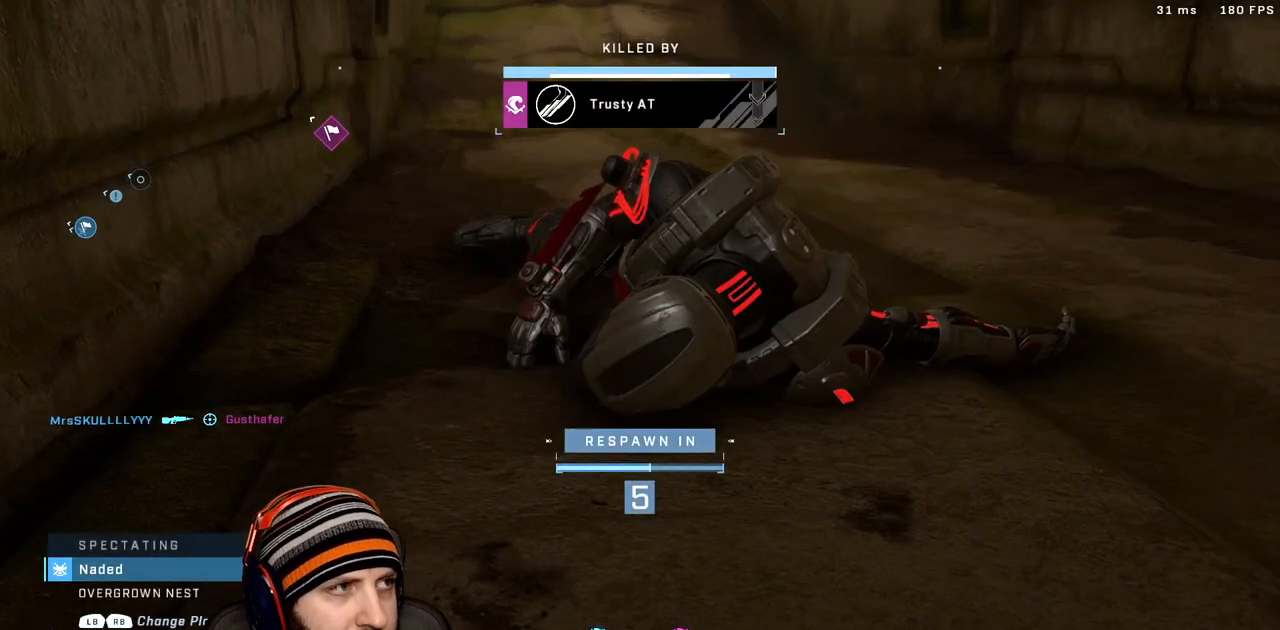
{"buttons": [], "left_stick": "center", "right_stick": "center", "events": []}
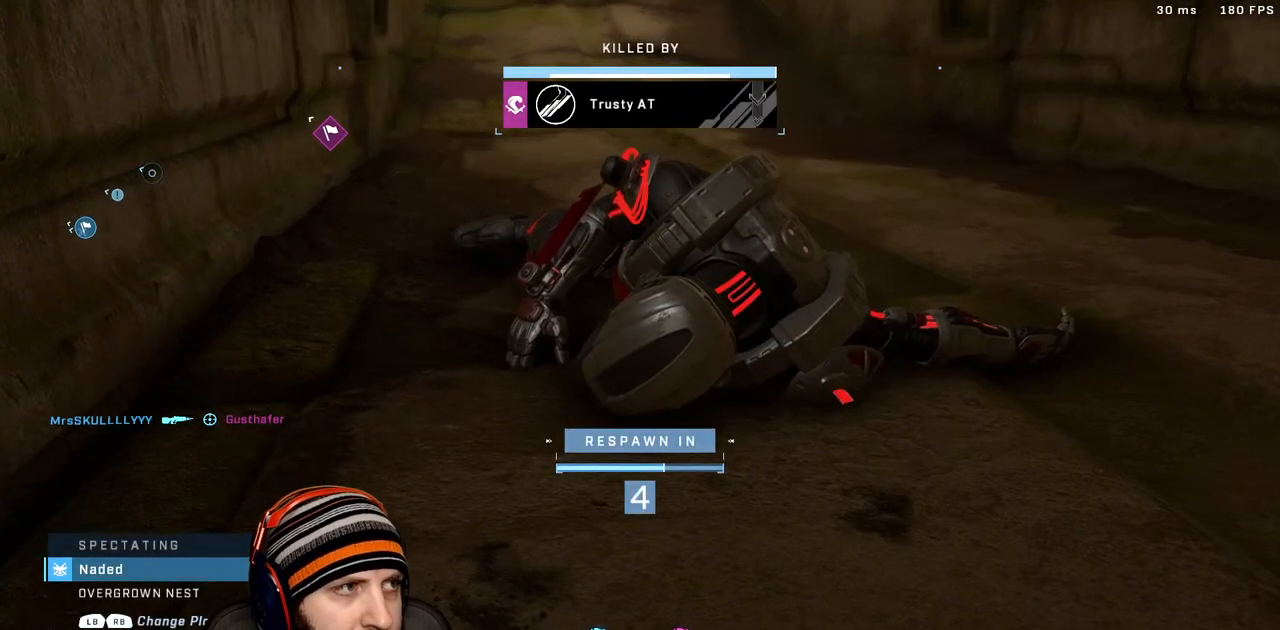
{"buttons": [], "left_stick": "center", "right_stick": "center", "events": []}
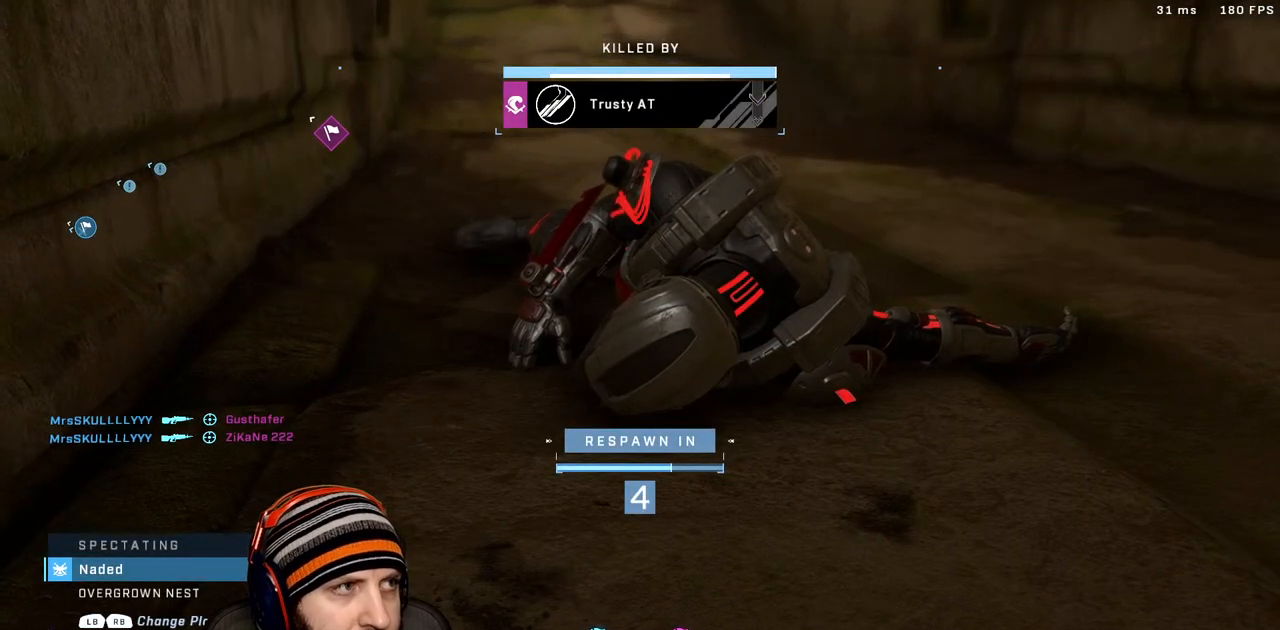
{"buttons": [], "left_stick": "center", "right_stick": "center", "events": []}
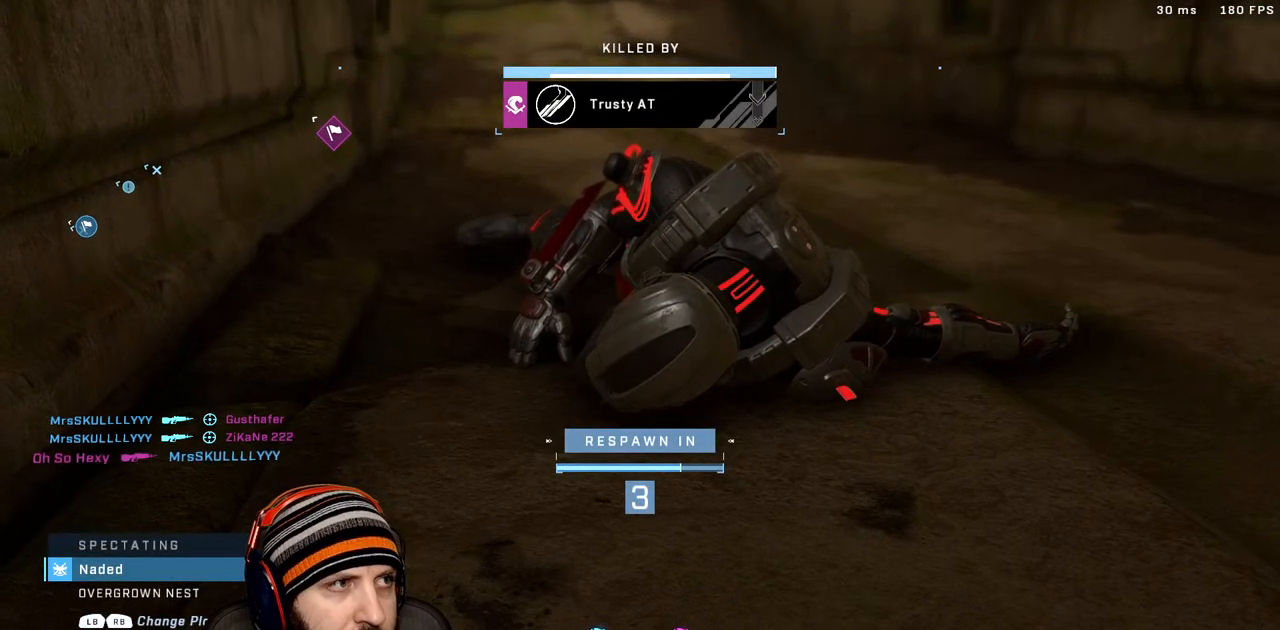
{"buttons": [], "left_stick": "center", "right_stick": "center", "events": []}
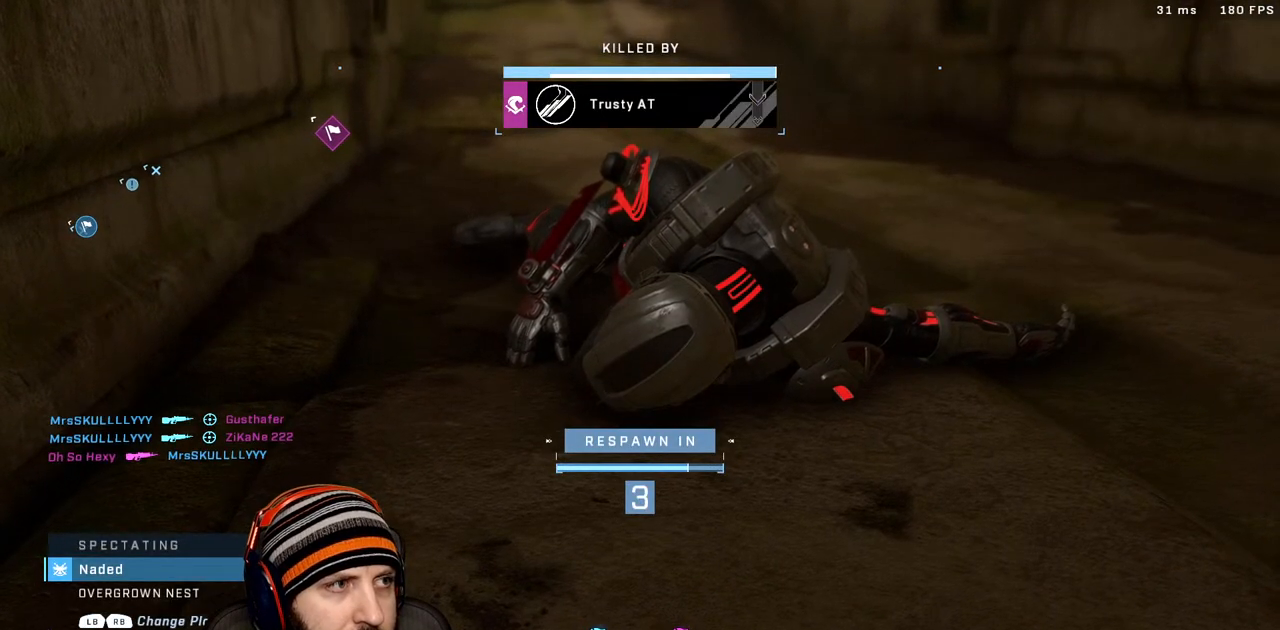
{"buttons": [], "left_stick": "center", "right_stick": "center", "events": []}
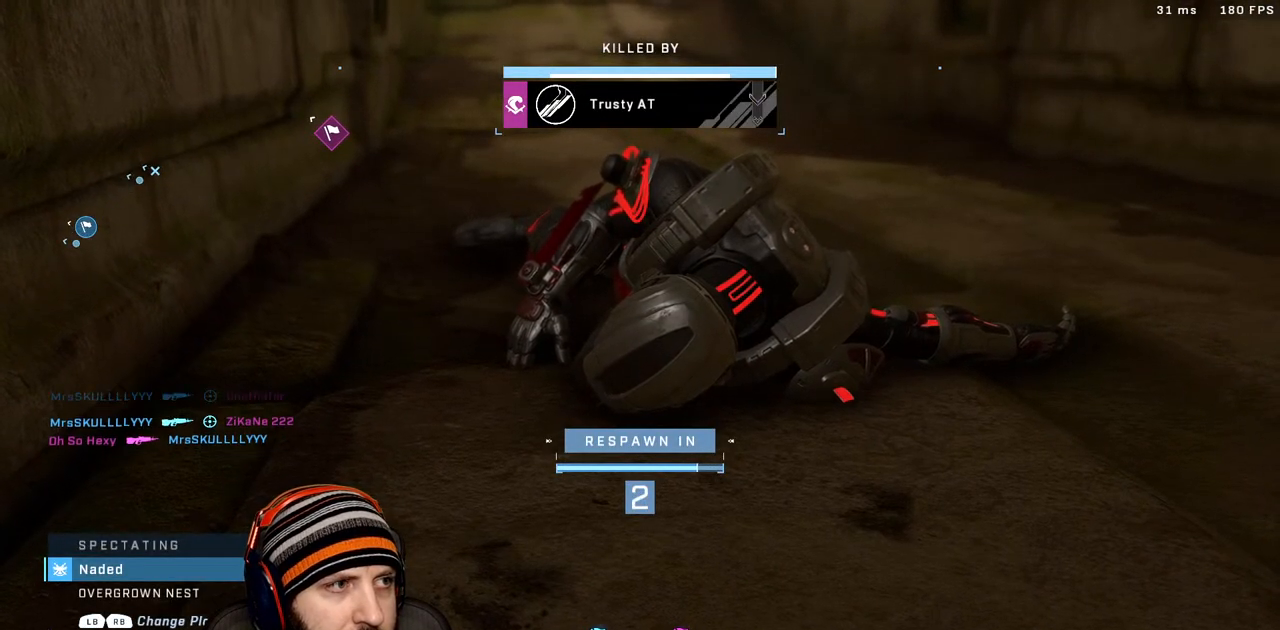
{"buttons": [], "left_stick": "up", "right_stick": "center", "events": [[383, "left_stick", "up"]]}
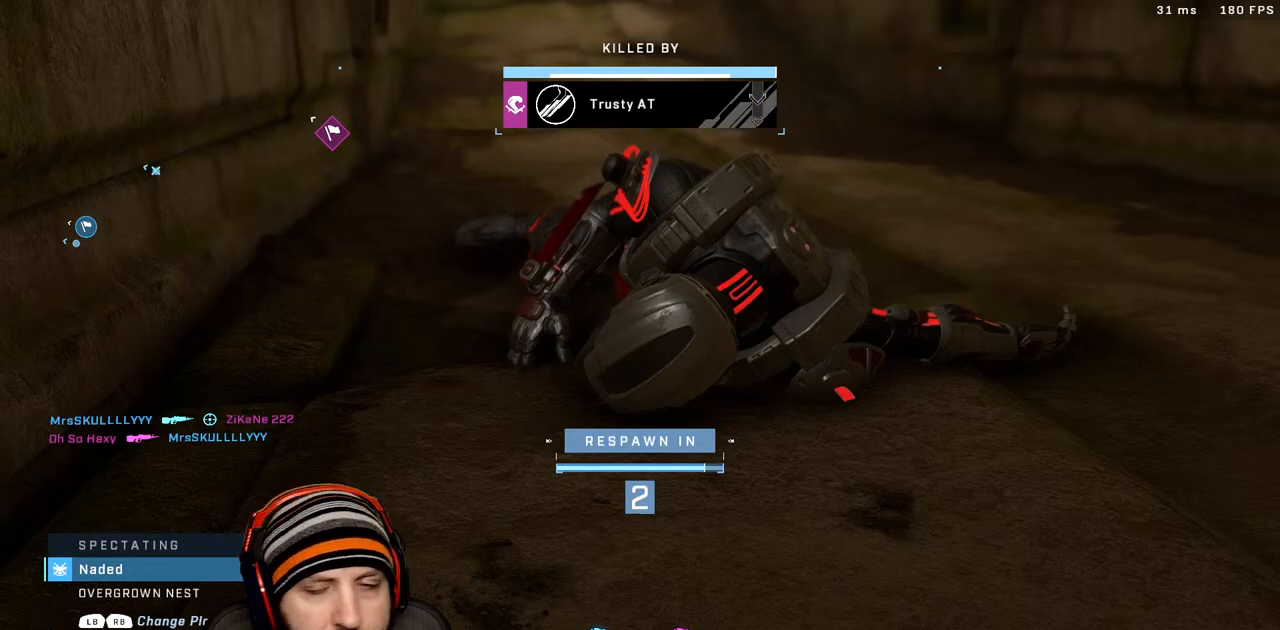
{"buttons": [], "left_stick": "up", "right_stick": "center", "events": []}
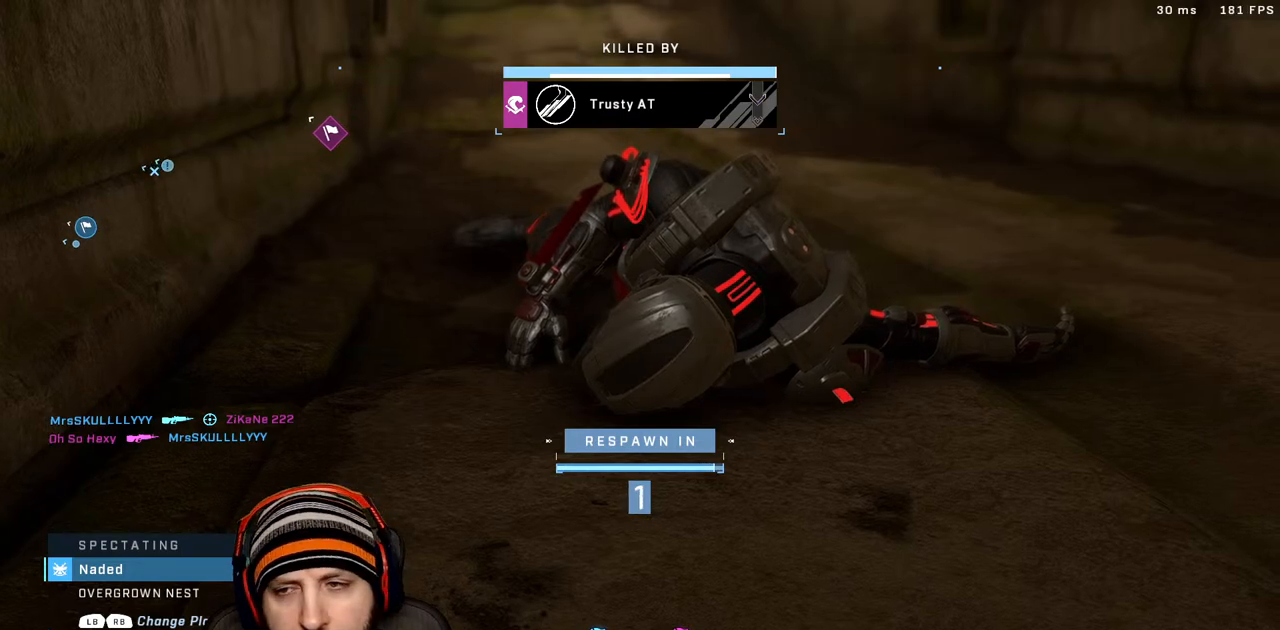
{"buttons": [], "left_stick": "center", "right_stick": "center", "events": [[433, "left_stick", "center"]]}
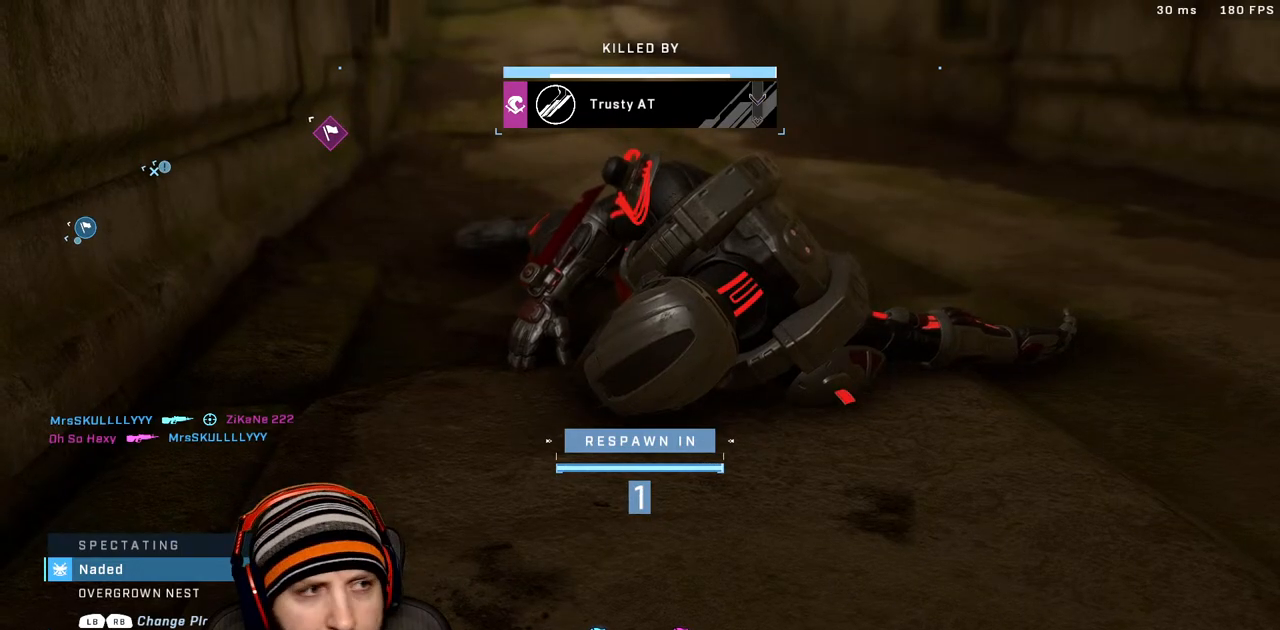
{"buttons": [], "left_stick": "center", "right_stick": "center", "events": []}
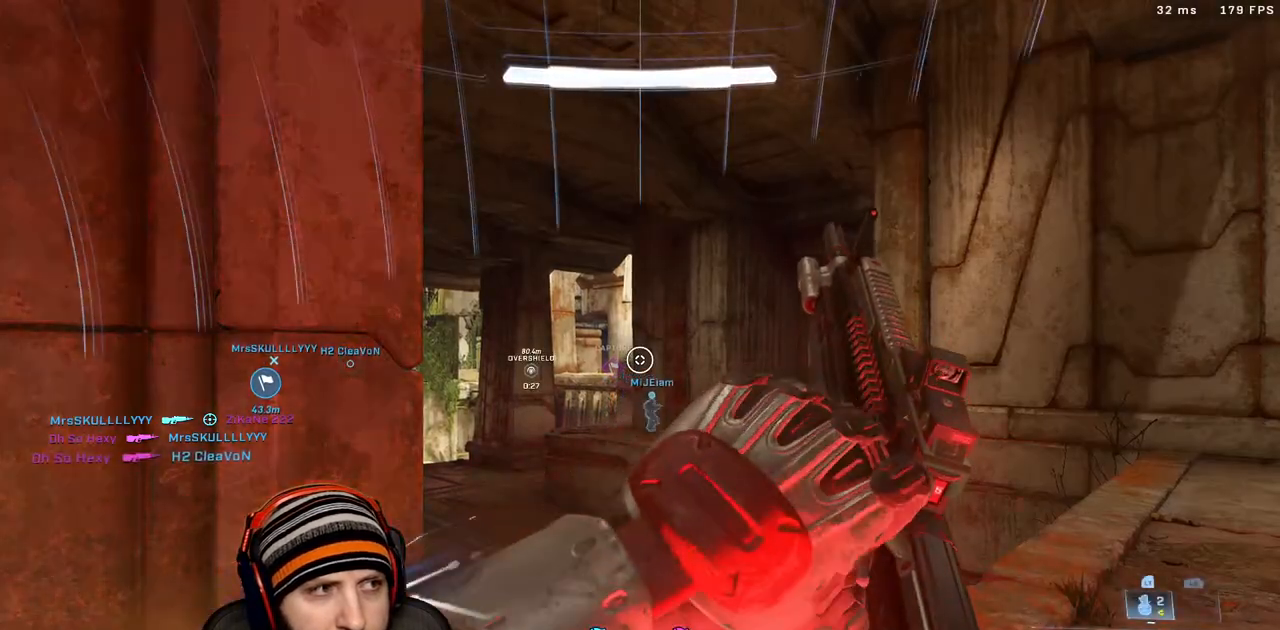
{"buttons": [], "left_stick": "up", "right_stick": "down-left", "events": [[333, "left_stick", "up"], [417, "right_stick", "down-left"]]}
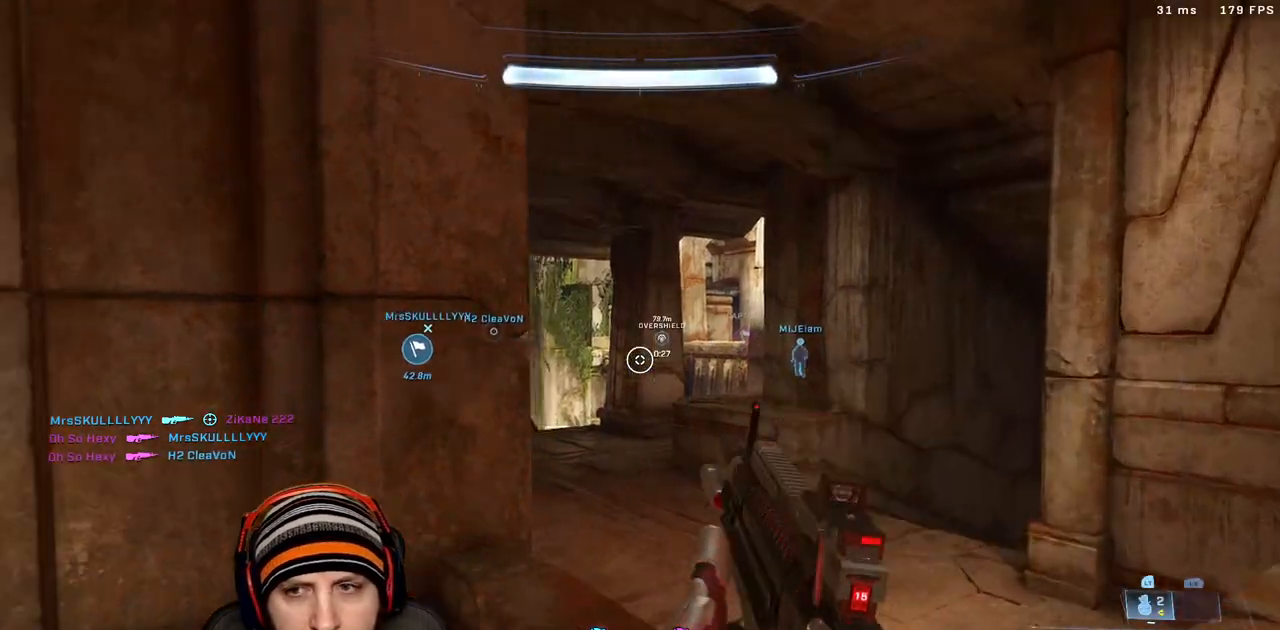
{"buttons": ["X"], "left_stick": "up", "right_stick": "center", "events": [[17, "left_stick", "up-right"], [17, "right_stick", "left"], [117, "right_stick", "center"], [217, "X", "down"], [350, "X", "up"], [400, "left_stick", "up"], [467, "X", "down"]]}
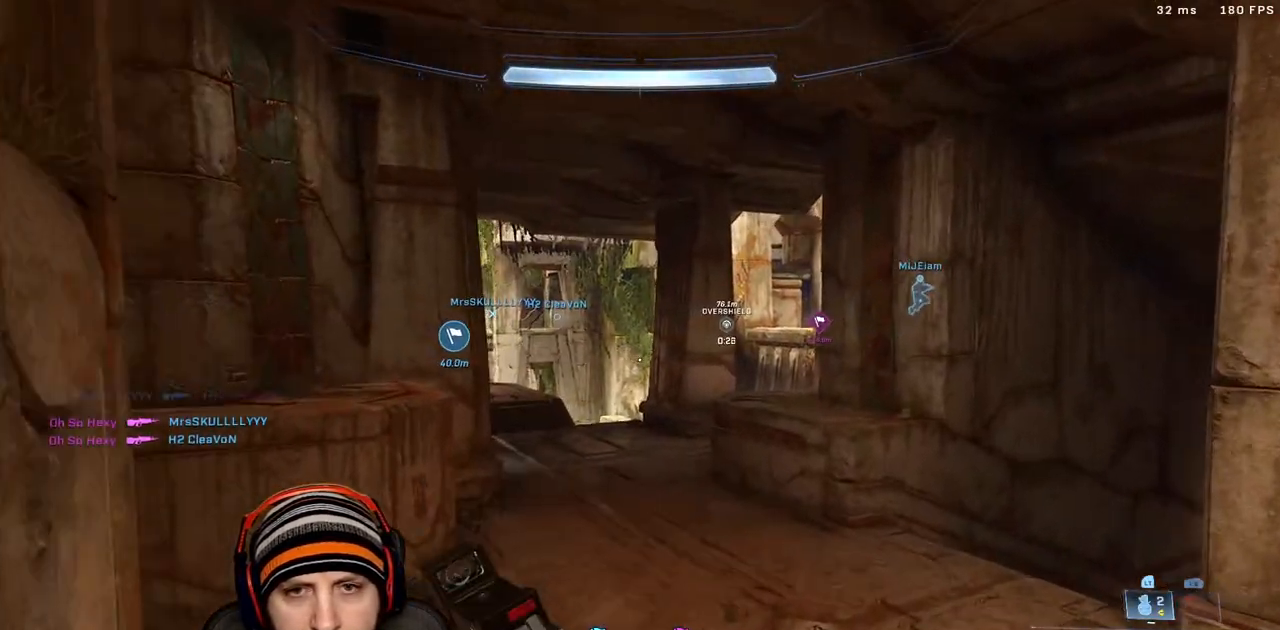
{"buttons": ["L3"], "left_stick": "up-left", "right_stick": "center", "events": [[67, "X", "up"], [233, "L3", "down"], [233, "left_stick", "up-left"], [367, "right_stick", "up-right"], [467, "right_stick", "center"]]}
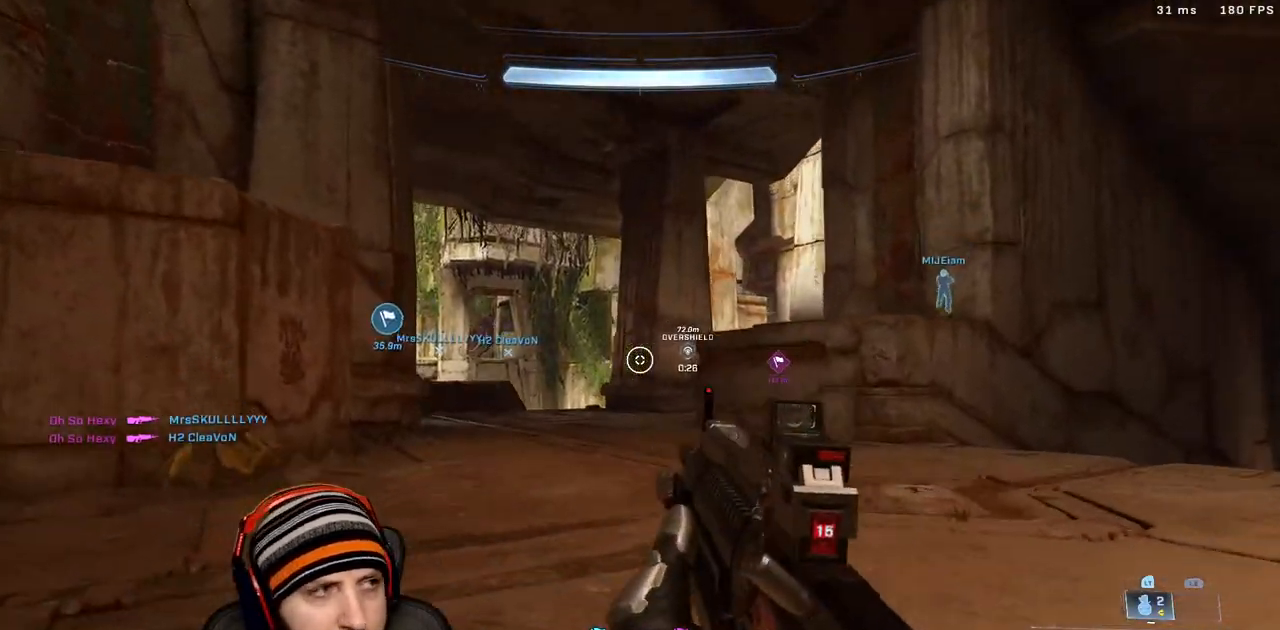
{"buttons": ["L3"], "left_stick": "up-left", "right_stick": "center", "events": []}
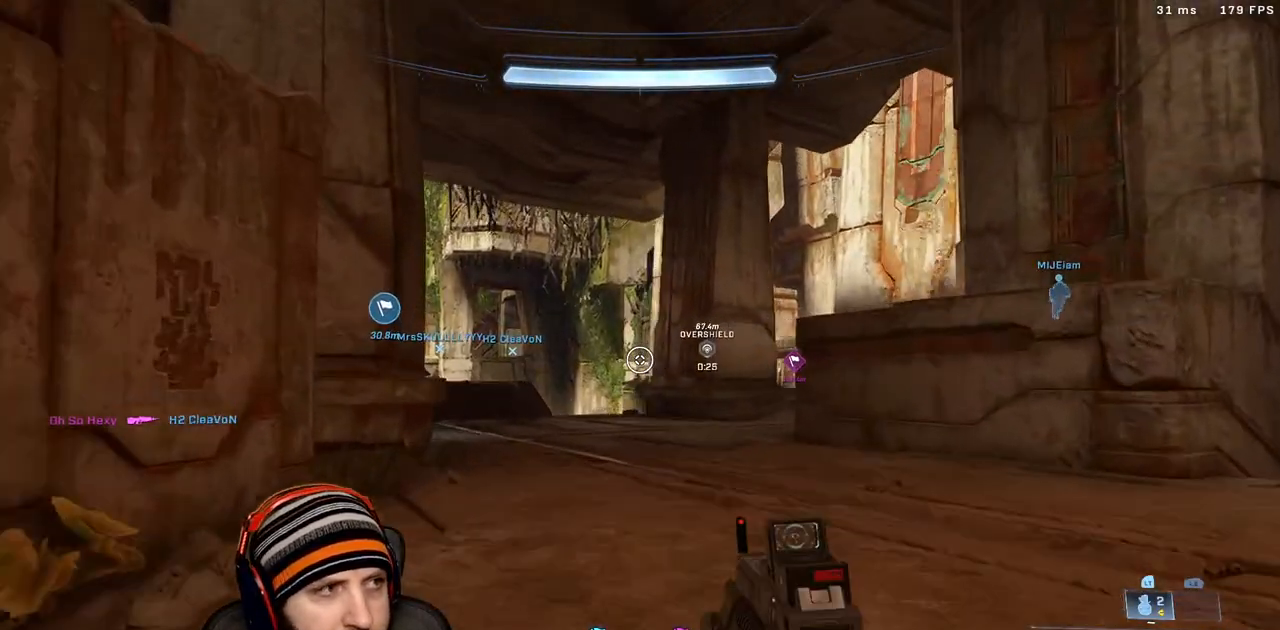
{"buttons": [], "left_stick": "center", "right_stick": "center", "events": [[67, "L3", "up"], [200, "right_stick", "right"], [467, "left_stick", "center"], [500, "right_stick", "center"]]}
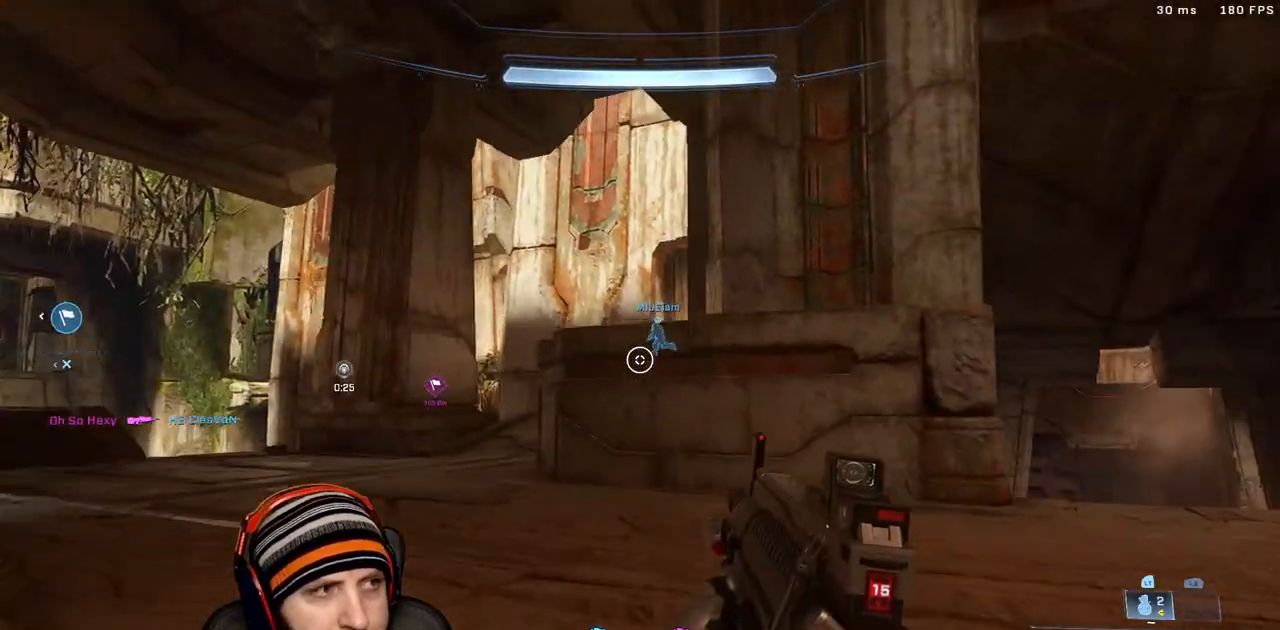
{"buttons": [], "left_stick": "right", "right_stick": "center", "events": [[33, "left_stick", "down-right"], [317, "left_stick", "right"]]}
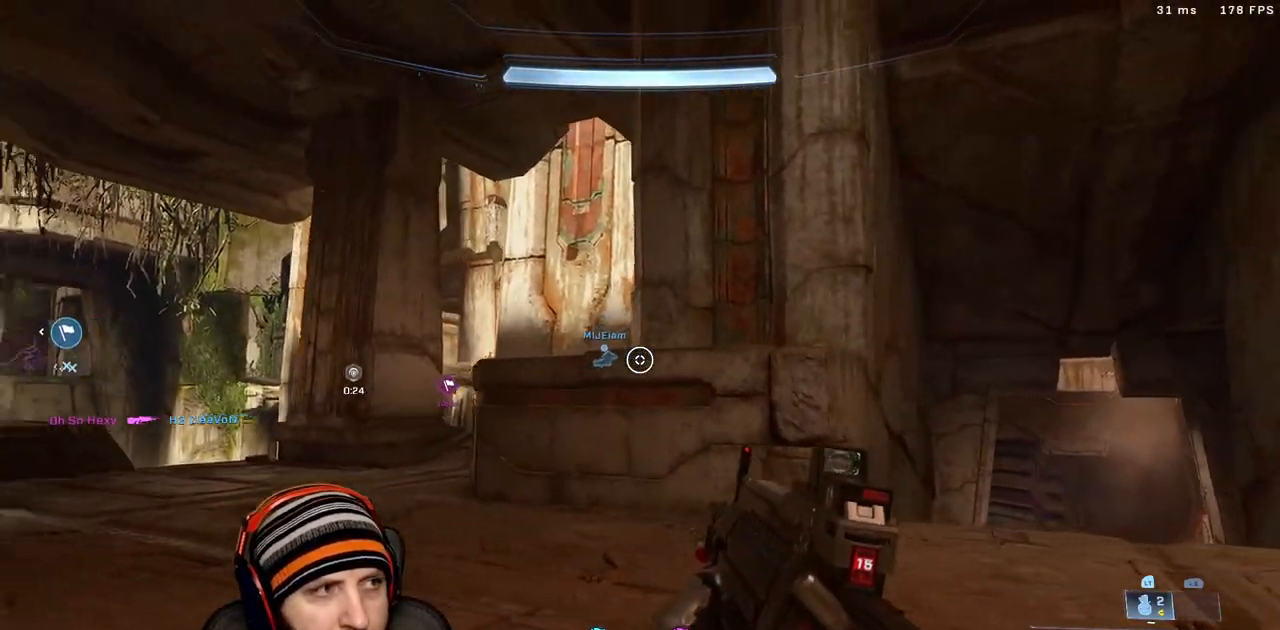
{"buttons": [], "left_stick": "up-right", "right_stick": "center", "events": [[100, "right_stick", "left"], [317, "right_stick", "up-left"], [467, "left_stick", "up-right"], [500, "right_stick", "center"]]}
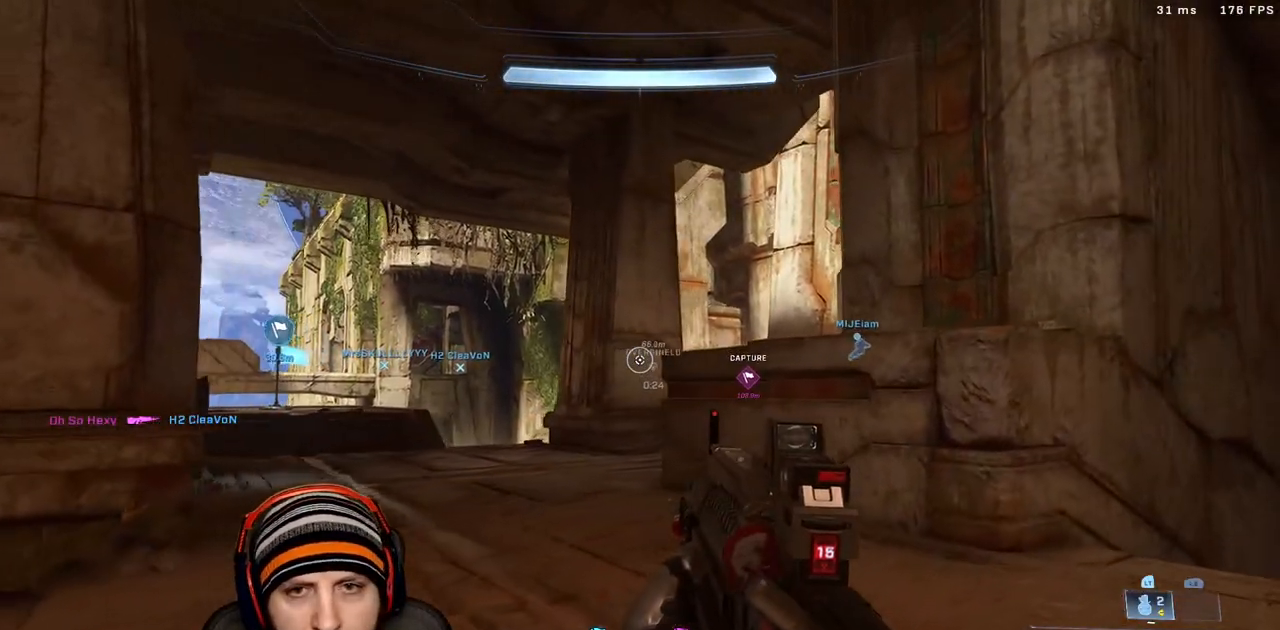
{"buttons": ["L3"], "left_stick": "up-right", "right_stick": "center", "events": [[67, "X", "down"], [133, "X", "up"], [167, "right_stick", "left"], [283, "X", "down"], [400, "L3", "down"], [400, "X", "up"], [467, "right_stick", "center"]]}
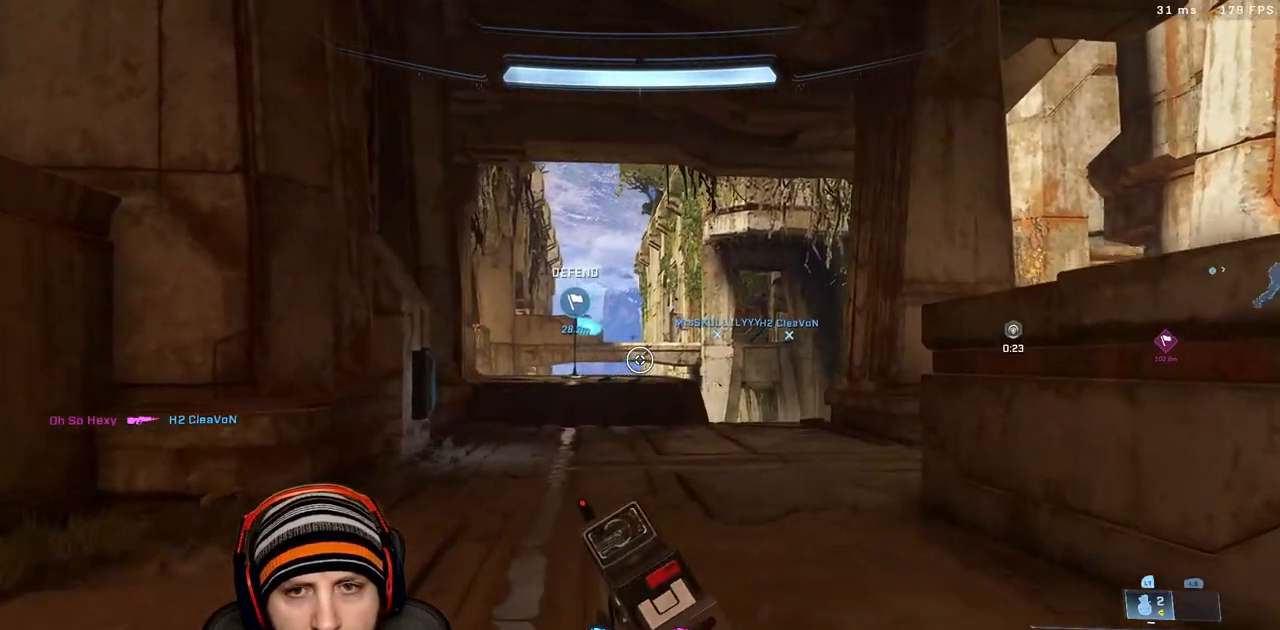
{"buttons": ["L3", "R3"], "left_stick": "up-right", "right_stick": "center", "events": [[50, "L3", "up"], [100, "A", "down"], [317, "A", "up"], [333, "L3", "down"], [450, "R3", "down"]]}
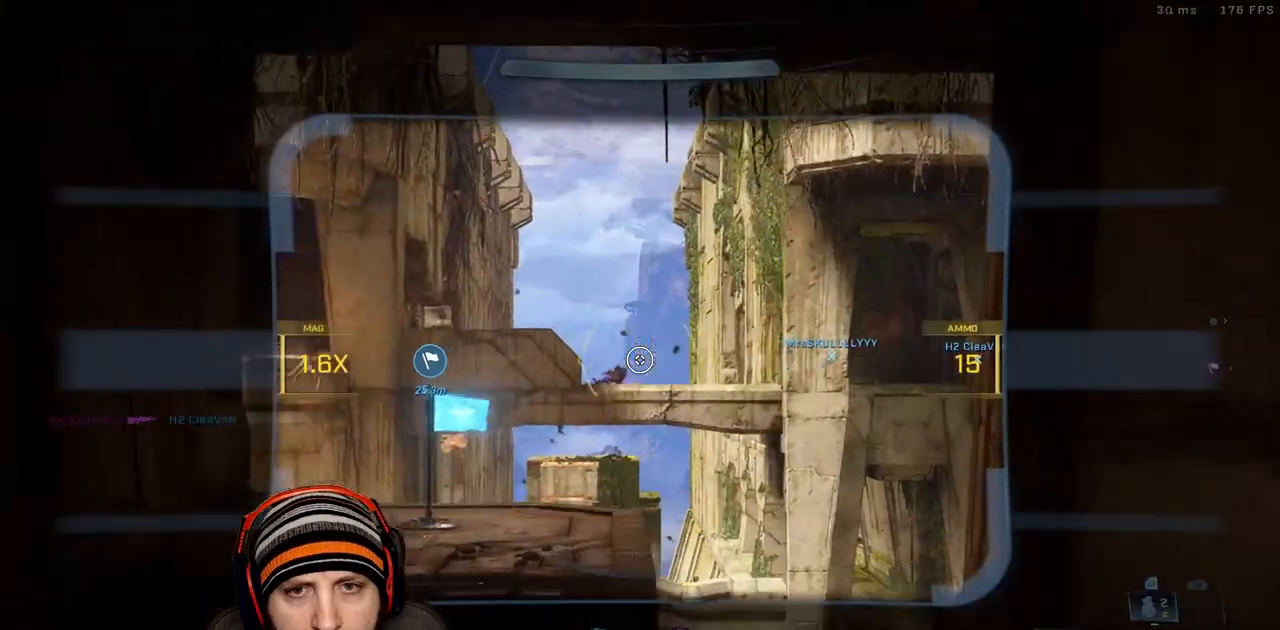
{"buttons": [], "left_stick": "down-right", "right_stick": "center", "events": [[83, "R3", "up"], [83, "left_stick", "right"], [83, "right_stick", "up-left"], [183, "R2", "down"], [217, "L3", "up"], [217, "right_stick", "center"], [283, "R2", "up"], [333, "right_stick", "left"], [367, "left_stick", "down-right"], [433, "right_stick", "center"]]}
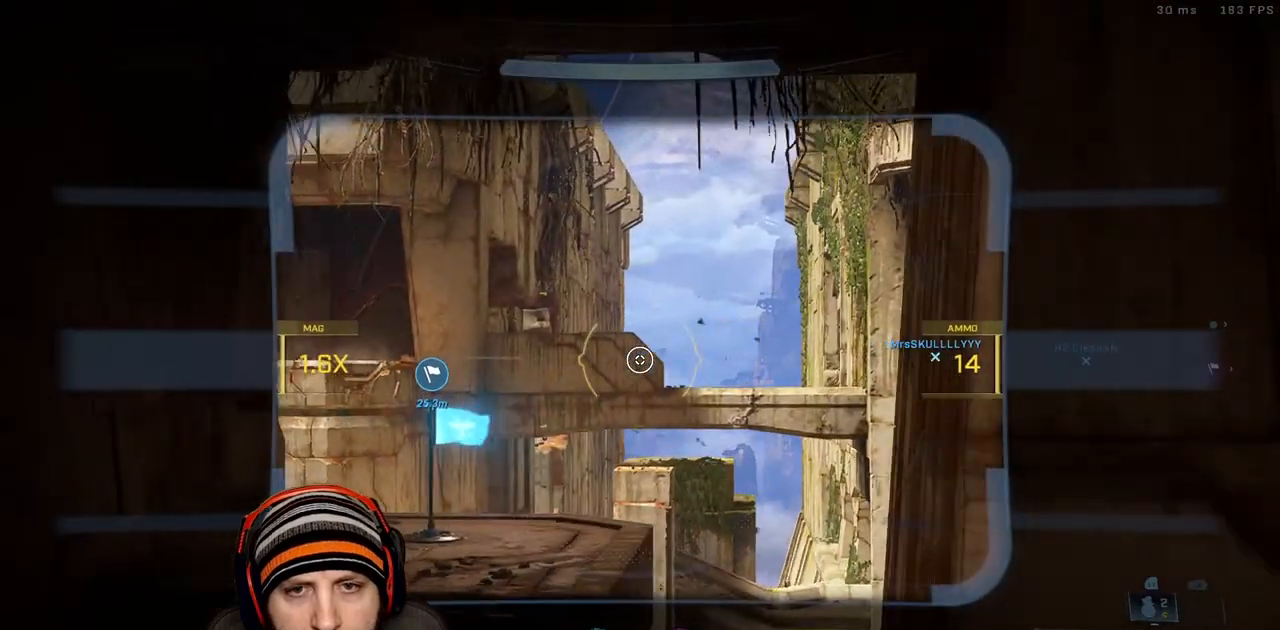
{"buttons": [], "left_stick": "center", "right_stick": "center", "events": [[167, "left_stick", "center"], [350, "right_stick", "up-left"], [467, "right_stick", "center"]]}
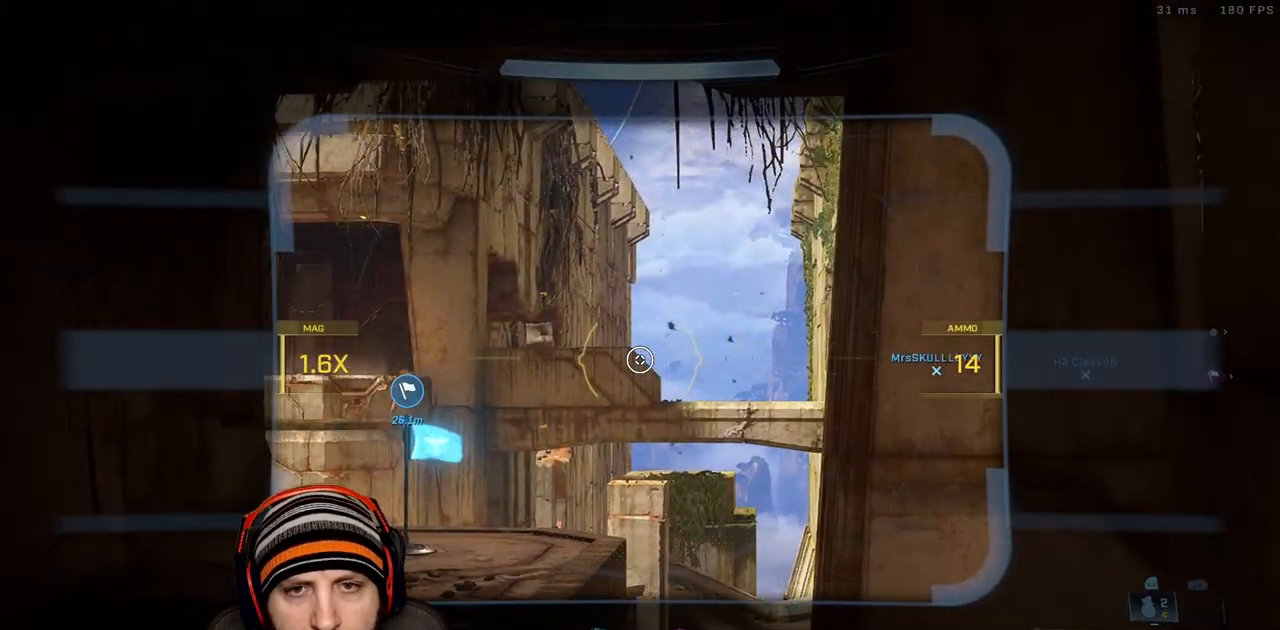
{"buttons": [], "left_stick": "up-left", "right_stick": "right", "events": [[100, "left_stick", "up"], [133, "R3", "down"], [183, "right_stick", "right"], [250, "R3", "up"], [317, "X", "down"], [383, "left_stick", "up-left"], [467, "X", "up"]]}
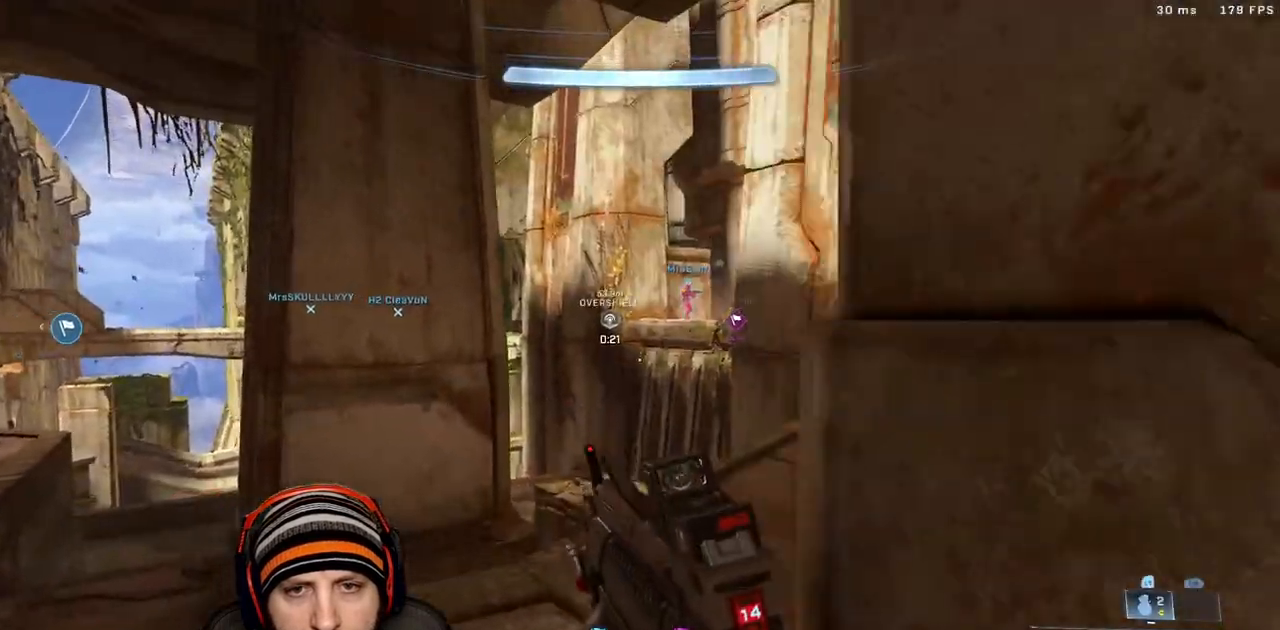
{"buttons": [], "left_stick": "up", "right_stick": "center", "events": [[150, "X", "down"], [300, "X", "up"], [300, "left_stick", "up"], [350, "right_stick", "center"]]}
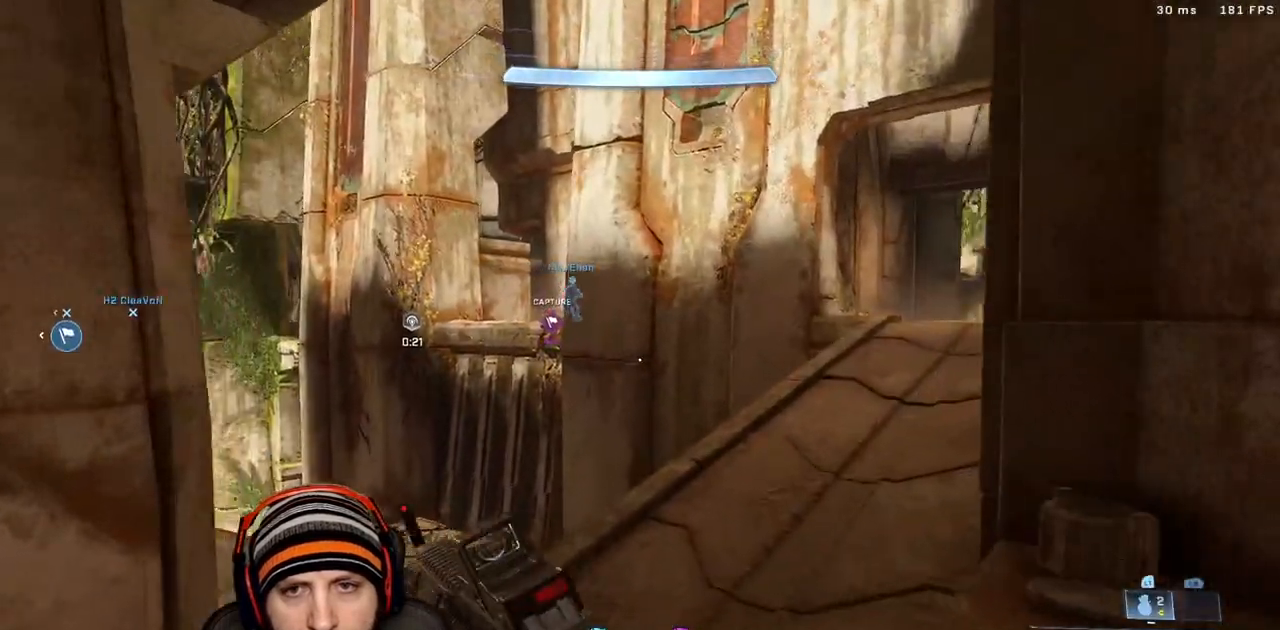
{"buttons": [], "left_stick": "up", "right_stick": "center", "events": [[117, "right_stick", "right"], [317, "right_stick", "center"]]}
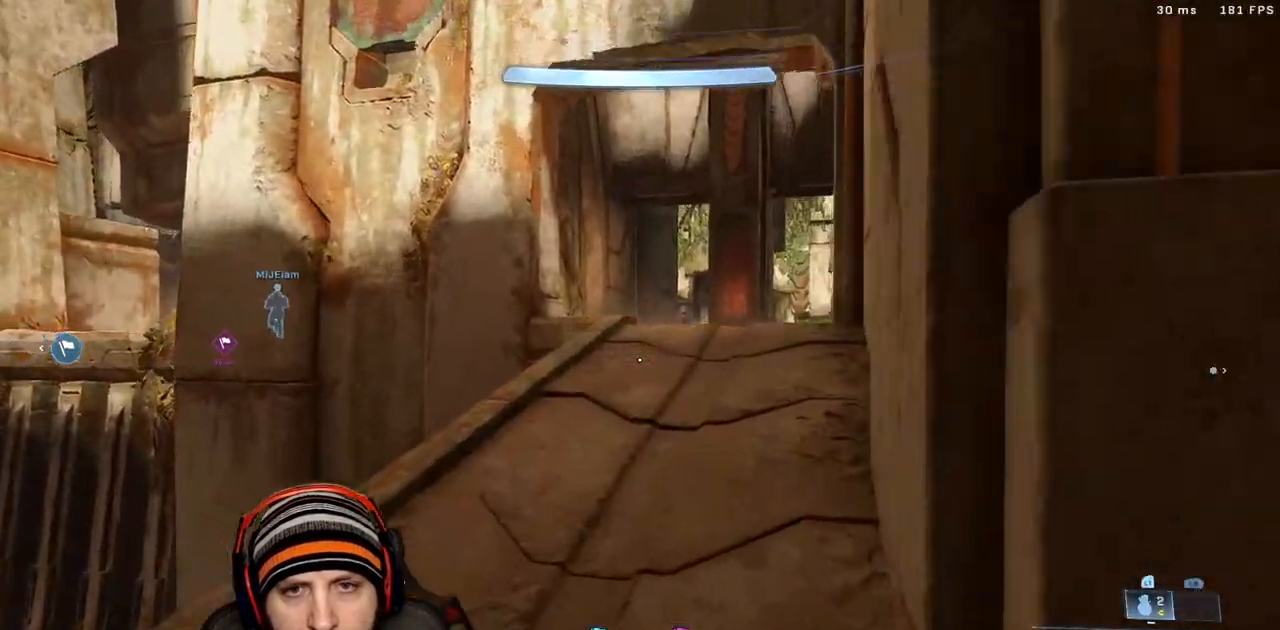
{"buttons": ["A", "R2", "L3"], "left_stick": "up", "right_stick": "down-right"}
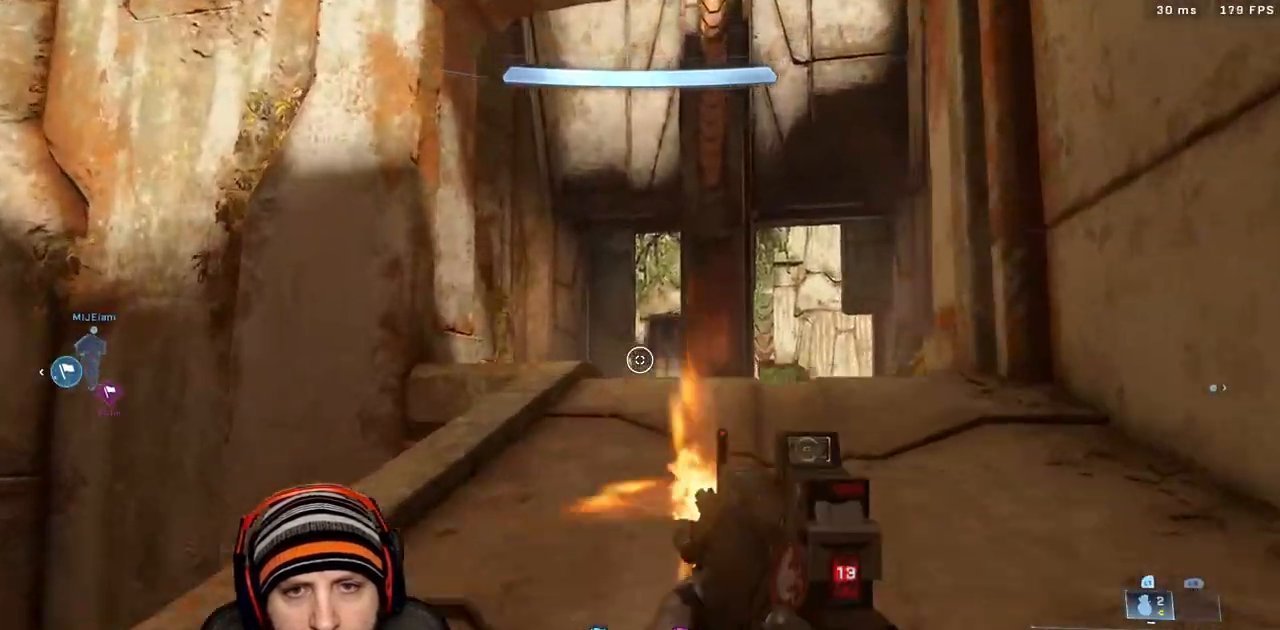
{"buttons": ["R2", "L3"], "left_stick": "right", "right_stick": "down", "events": [[100, "A", "up"], [150, "L3", "up"], [150, "left_stick", "up-right"], [183, "R2", "up"], [233, "right_stick", "down-left"], [267, "L3", "down"], [300, "right_stick", "up"], [350, "R2", "down"], [367, "L3", "up"], [433, "L3", "down"], [467, "right_stick", "down"], [483, "left_stick", "right"]]}
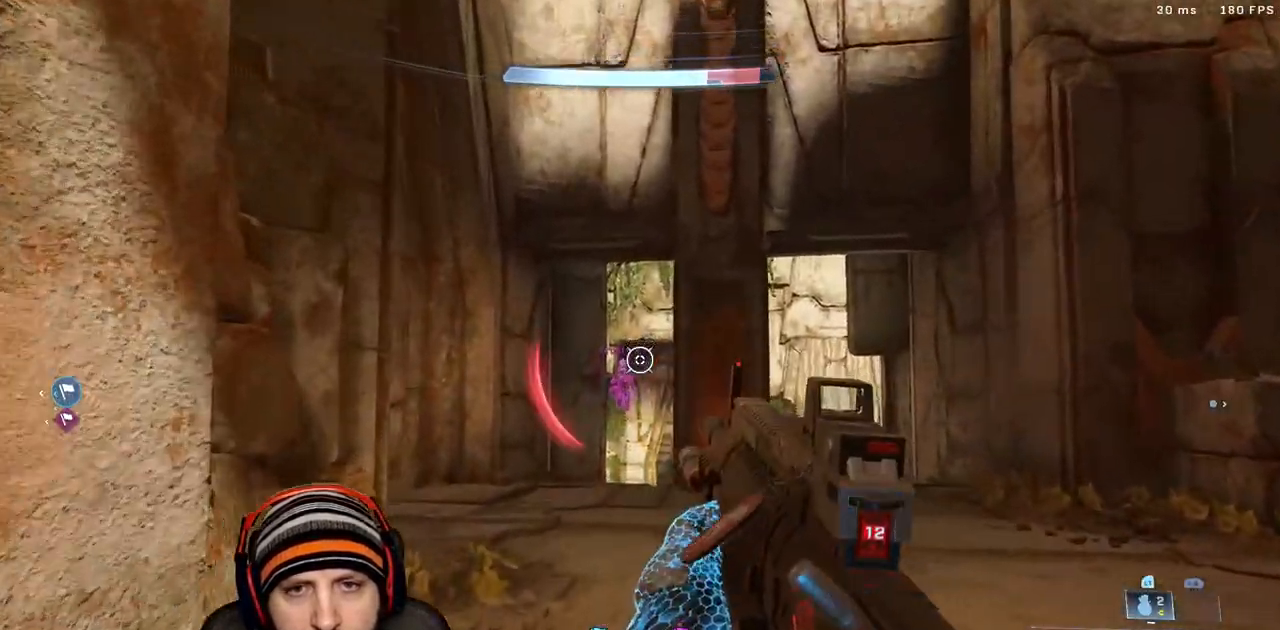
{"buttons": ["A", "R2"], "left_stick": "up-left", "right_stick": "down", "events": [[17, "R2", "up"], [33, "L3", "up"], [100, "right_stick", "left"], [117, "R2", "down"], [283, "right_stick", "down-left"], [317, "R2", "up"], [350, "left_stick", "up"], [383, "right_stick", "down"], [417, "R2", "down"], [417, "left_stick", "up-left"], [450, "A", "down"]]}
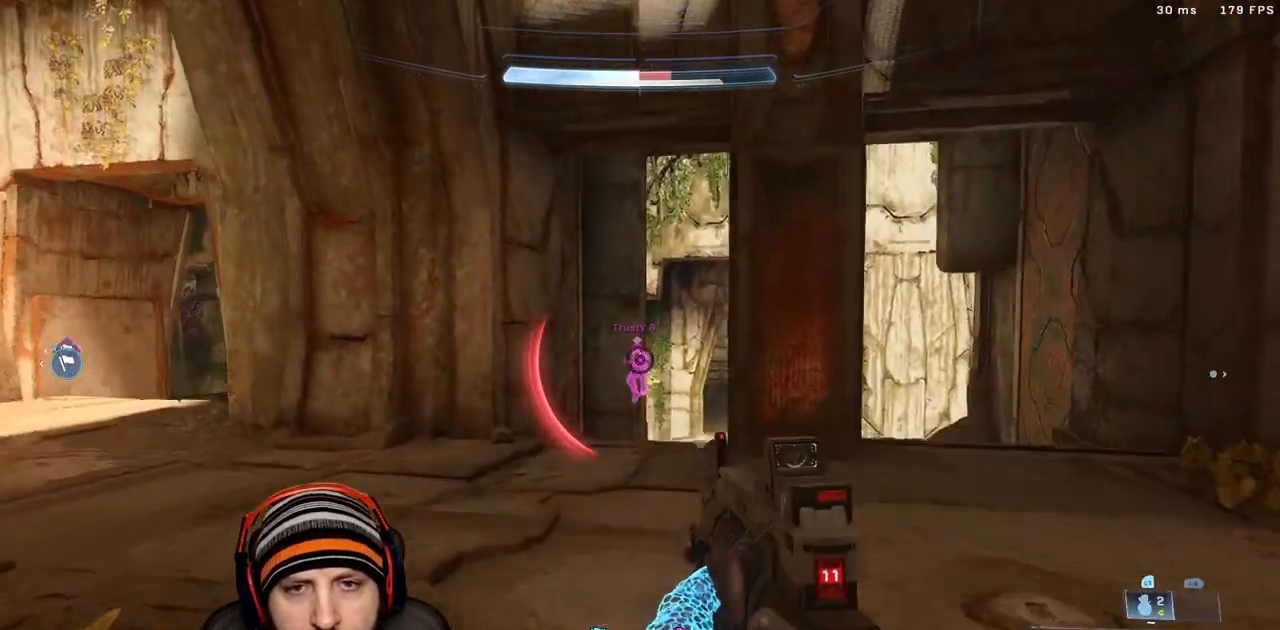
{"buttons": ["R2"], "left_stick": "up-left", "right_stick": "center", "events": [[33, "L3", "down"], [117, "A", "up"], [167, "L3", "up"], [217, "L3", "down"], [217, "R2", "up"], [250, "right_stick", "center"], [300, "L3", "up"], [350, "R2", "down"], [367, "L3", "down"], [483, "L3", "up"]]}